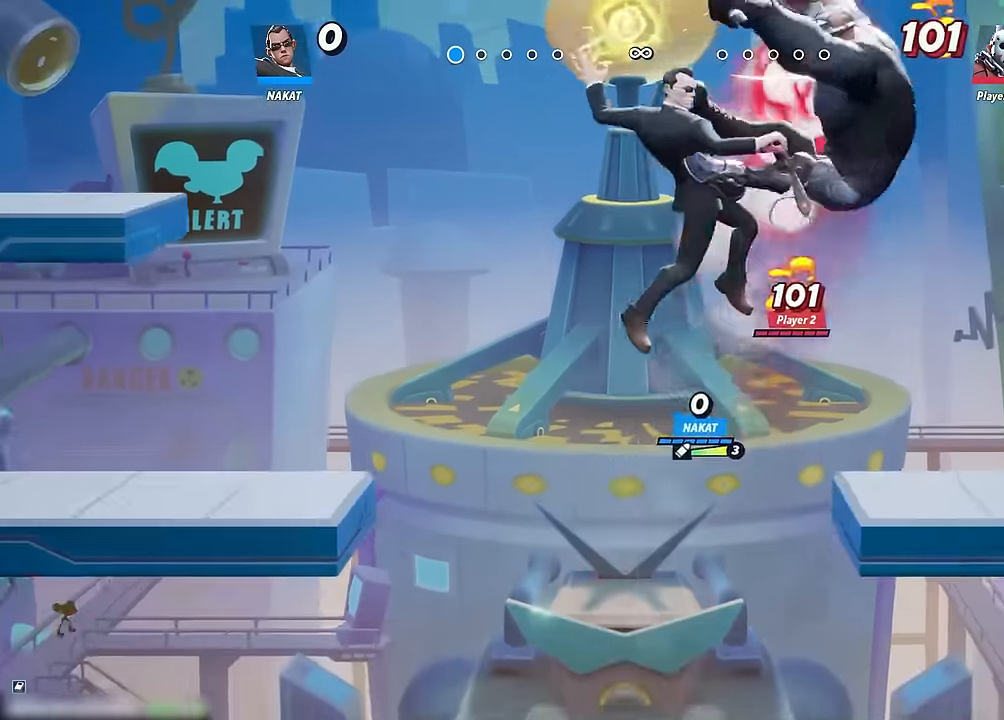
Gameplay with a controller (Xbox layout); each line is a JSON object with the inputs held at the frame after it. "events" lists button and stick changes between this image and that frame as [ms after this image, input, new state], when the widget could be followed in between. Not read: HOME.
{"buttons": [], "left_stick": "right", "right_stick": "center", "events": []}
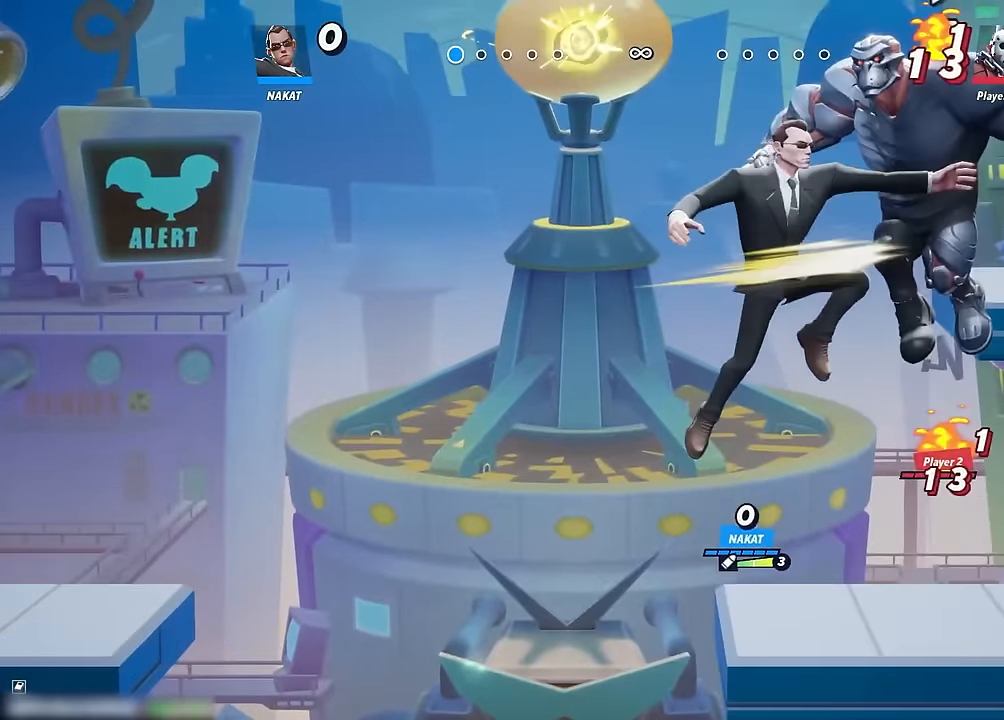
{"buttons": [], "left_stick": "down-left", "right_stick": "center", "events": [[267, "left_stick", "center"], [400, "left_stick", "down-left"]]}
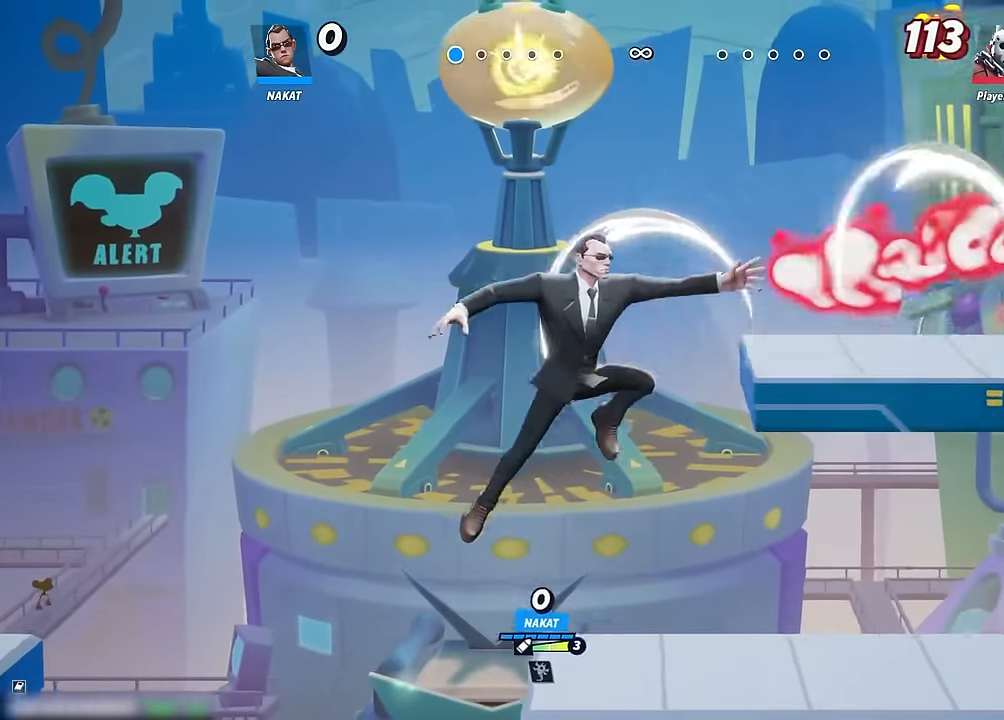
{"buttons": [], "left_stick": "down", "right_stick": "center", "events": [[400, "left_stick", "down"]]}
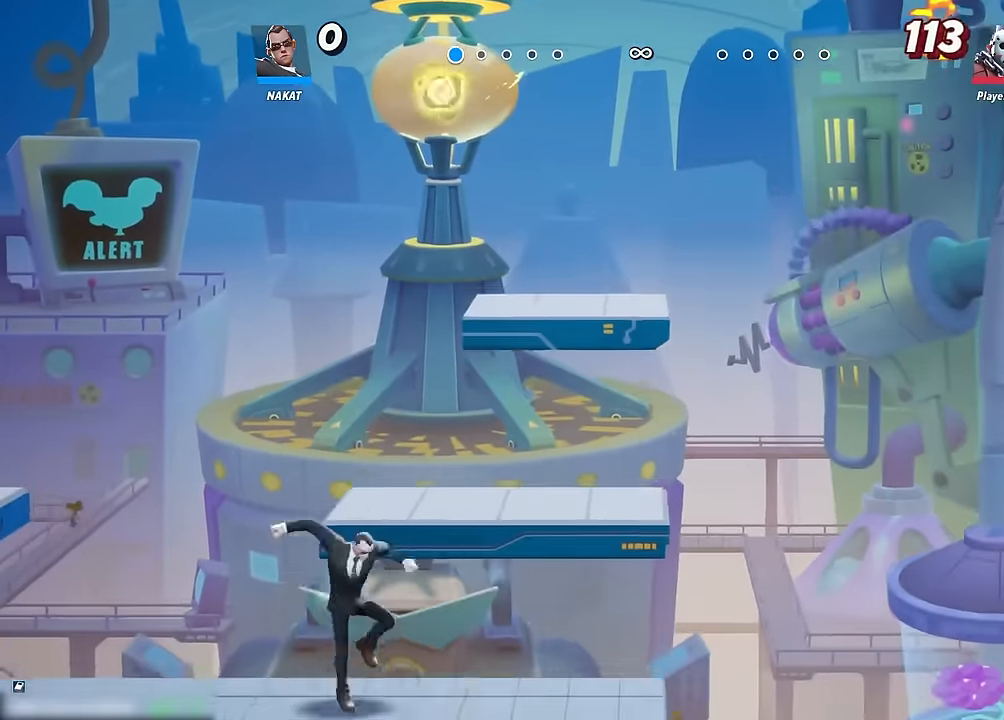
{"buttons": [], "left_stick": "left", "right_stick": "center", "events": [[100, "left_stick", "right"], [417, "left_stick", "left"]]}
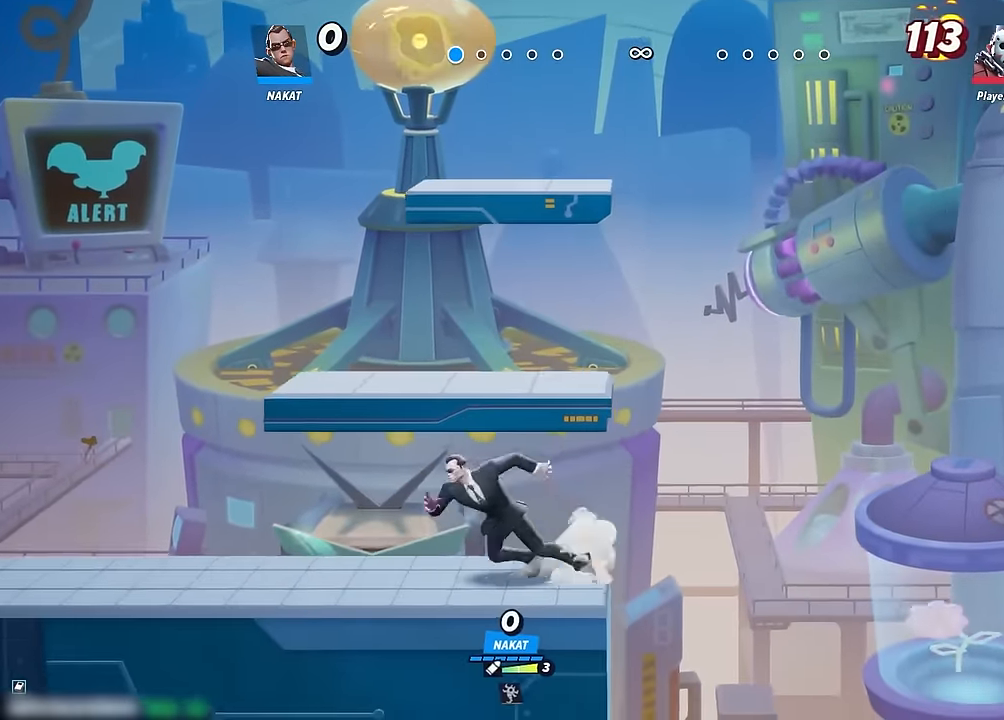
{"buttons": [], "left_stick": "up-left", "right_stick": "center", "events": [[50, "left_stick", "right"], [483, "left_stick", "up-left"]]}
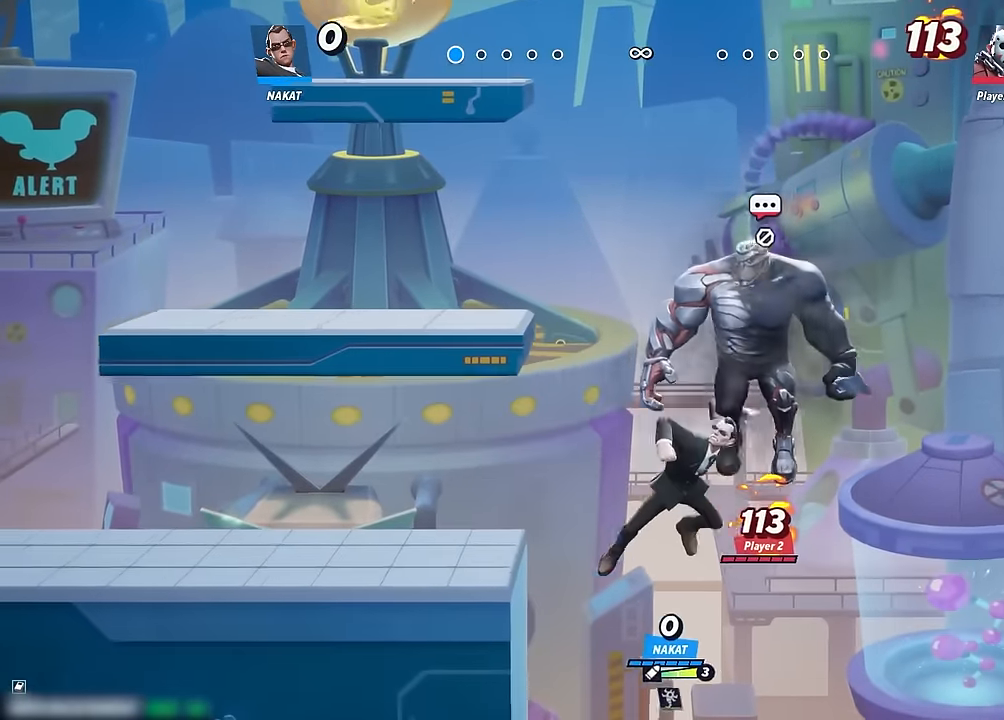
{"buttons": [], "left_stick": "up-left", "right_stick": "center", "events": []}
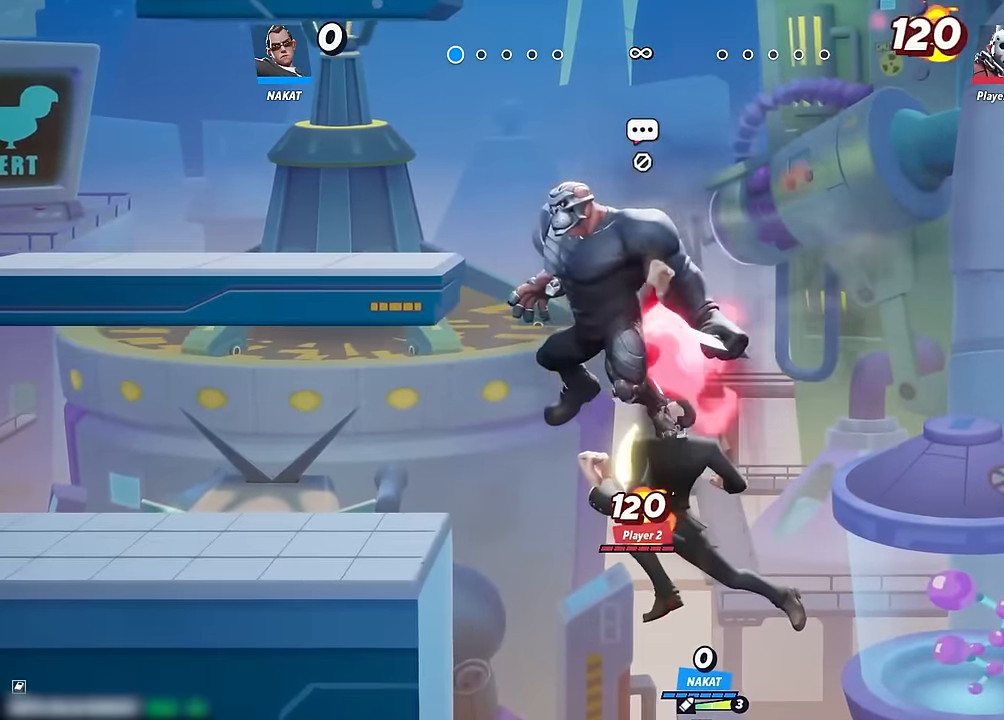
{"buttons": [], "left_stick": "up-left", "right_stick": "center", "events": [[117, "A", "down"], [200, "R1", "down"], [333, "A", "up"], [350, "R1", "up"]]}
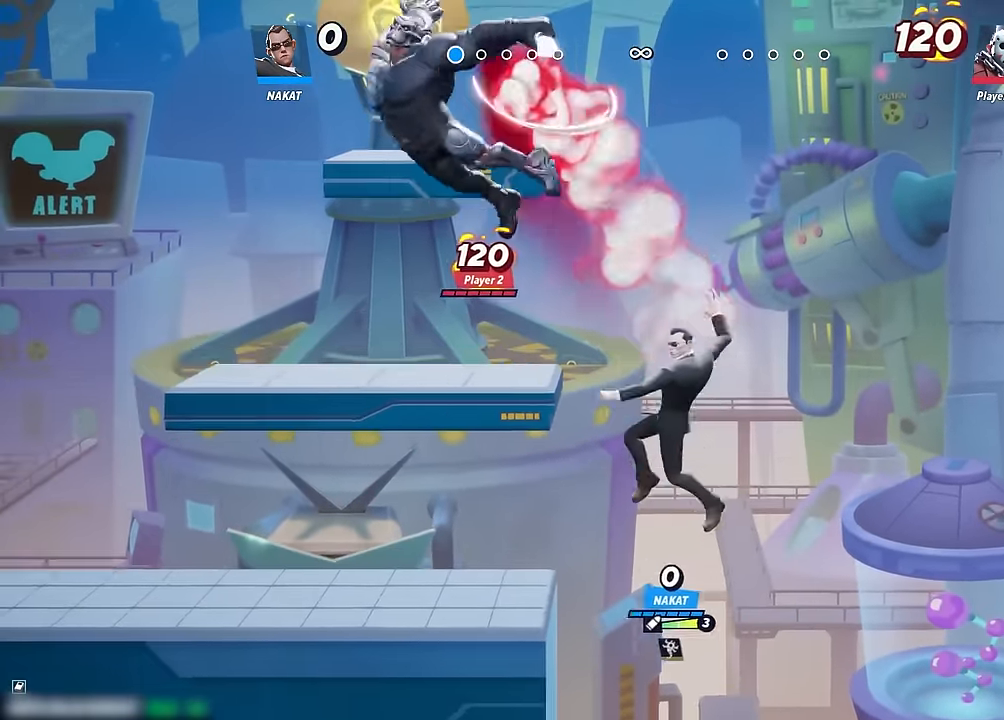
{"buttons": [], "left_stick": "left", "right_stick": "center", "events": [[317, "left_stick", "left"]]}
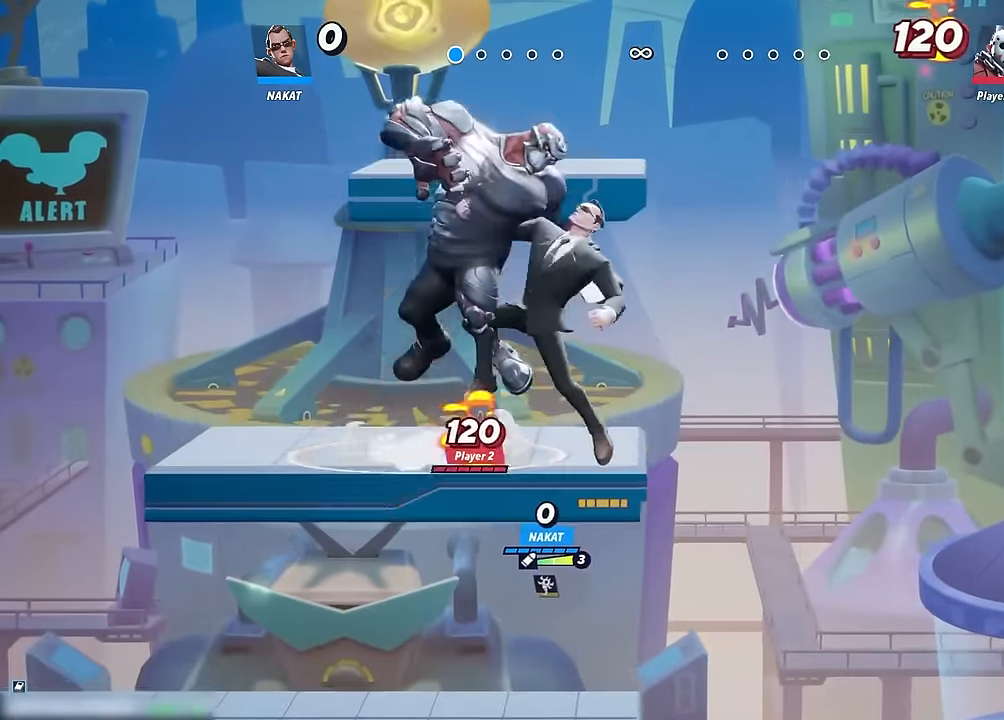
{"buttons": [], "left_stick": "down", "right_stick": "center", "events": [[367, "left_stick", "down"]]}
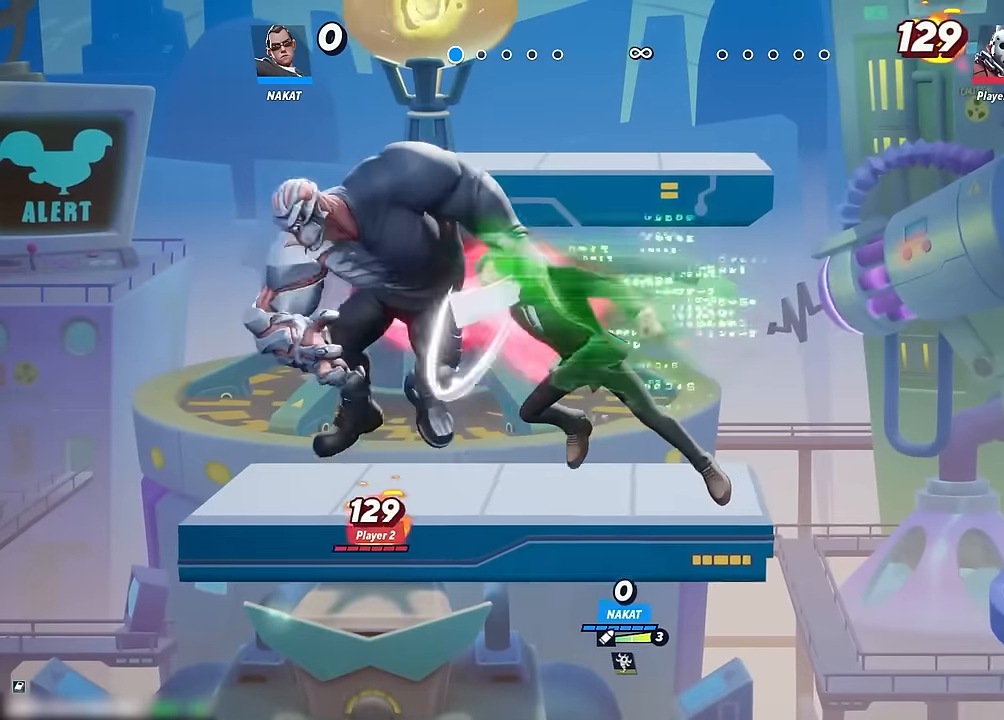
{"buttons": [], "left_stick": "down-left", "right_stick": "center", "events": [[100, "left_stick", "down-left"]]}
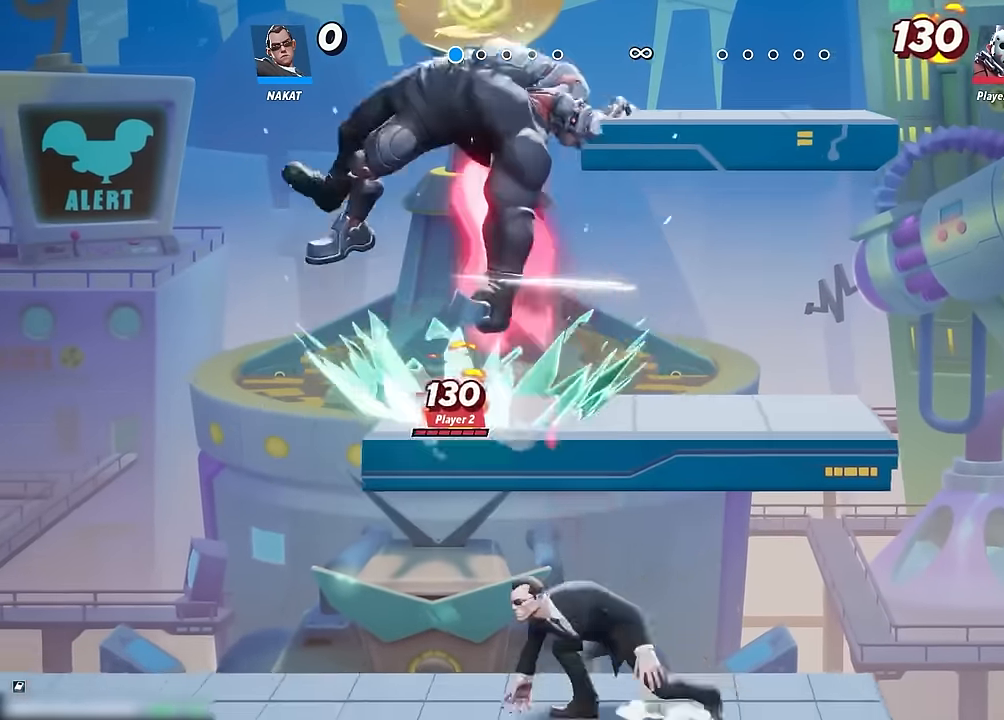
{"buttons": [], "left_stick": "up-left", "right_stick": "center", "events": [[84, "left_stick", "right"], [250, "left_stick", "up-left"], [367, "right_stick", "up"], [434, "right_stick", "center"]]}
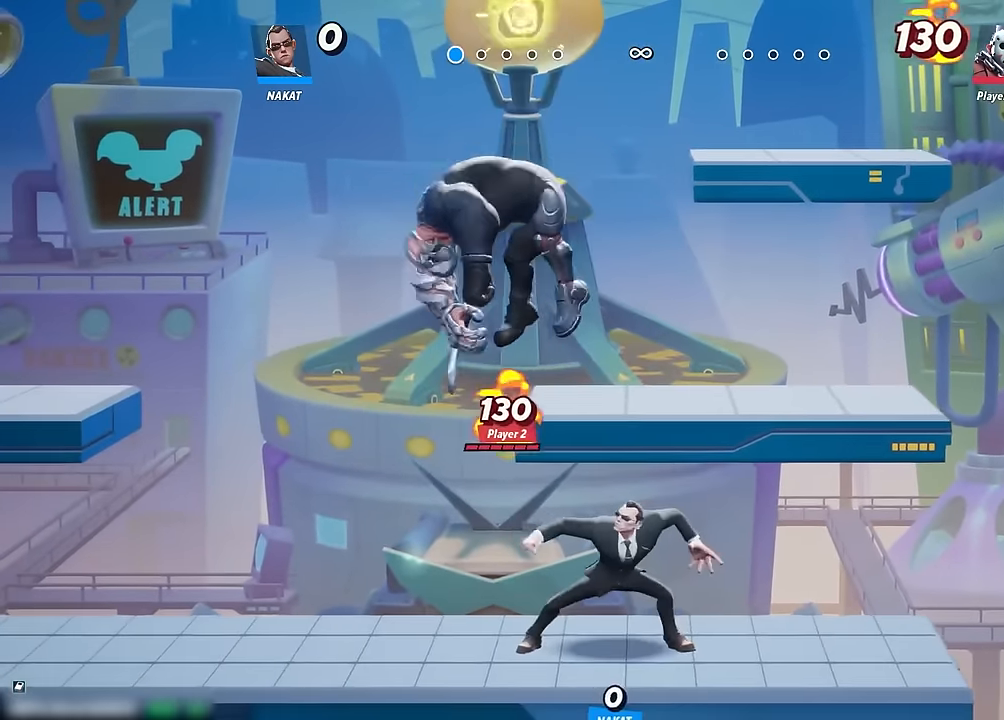
{"buttons": [], "left_stick": "up-left", "right_stick": "center", "events": [[150, "left_stick", "center"], [284, "left_stick", "up-left"]]}
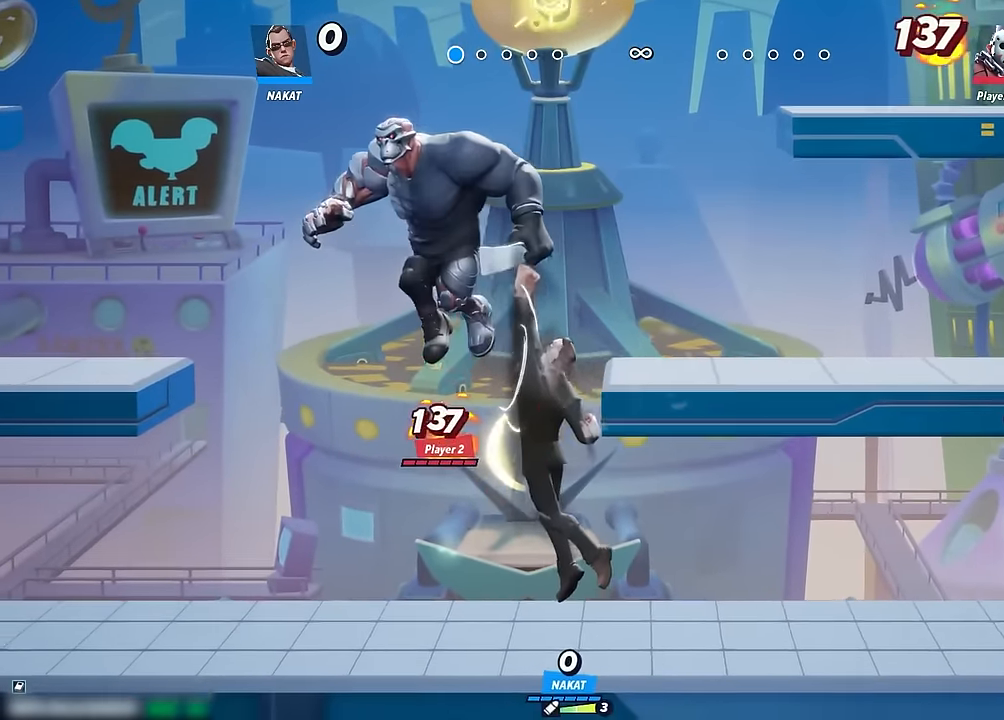
{"buttons": ["Y"], "left_stick": "up", "right_stick": "center", "events": [[50, "A", "down"], [167, "A", "up"], [234, "A", "down"], [334, "A", "up"], [350, "left_stick", "center"], [400, "Y", "down"], [450, "left_stick", "up"]]}
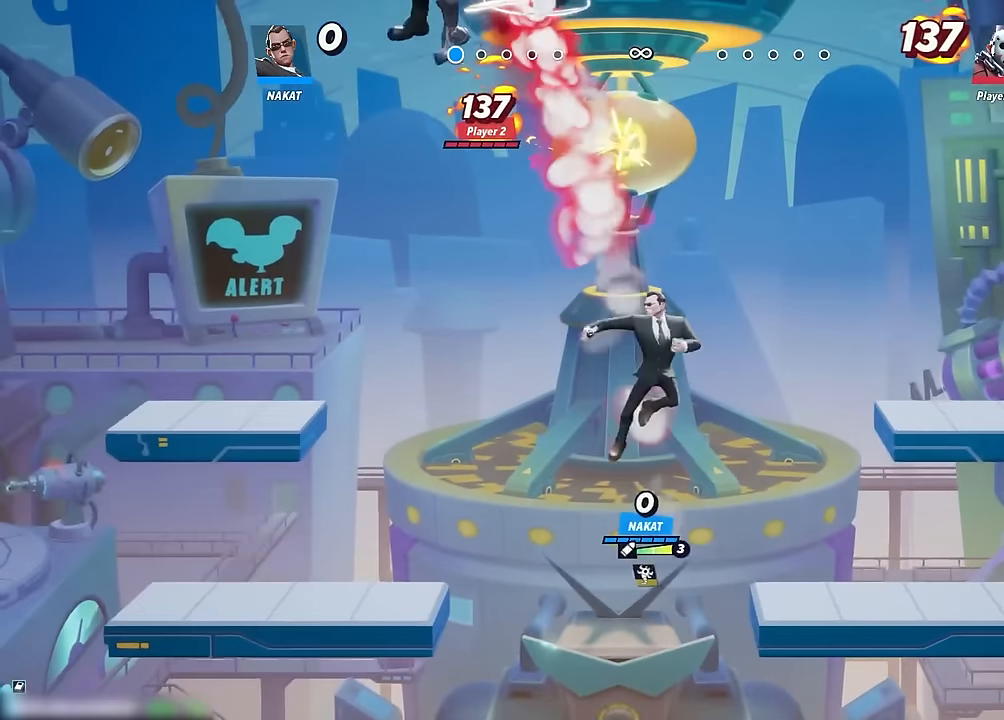
{"buttons": ["Y"], "left_stick": "up-right", "right_stick": "center", "events": [[250, "left_stick", "up-right"]]}
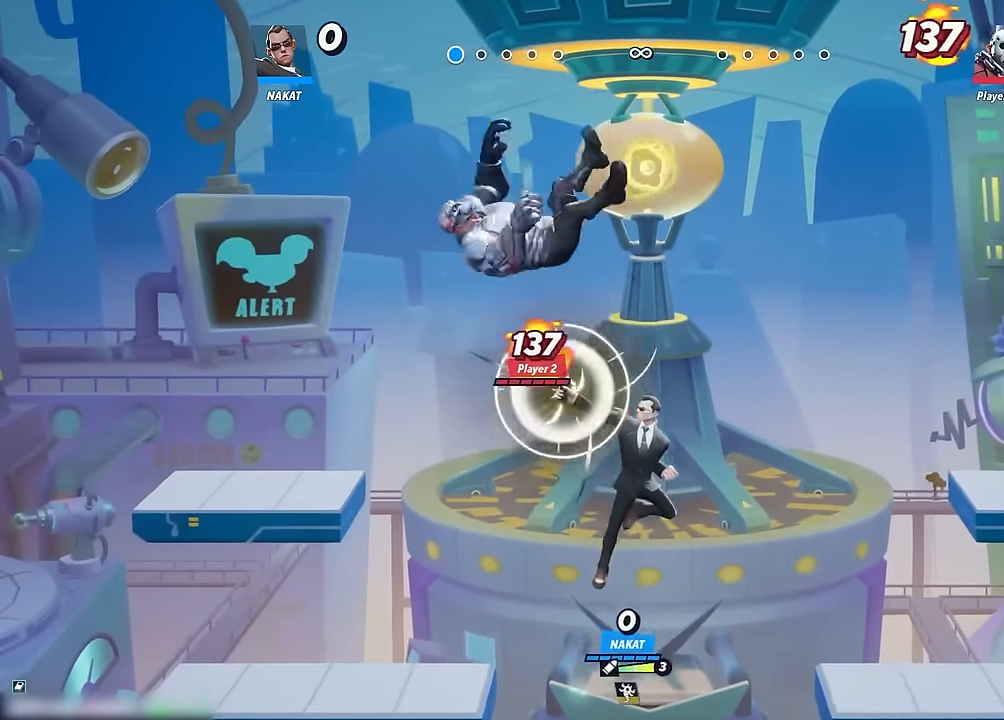
{"buttons": [], "left_stick": "up", "right_stick": "center", "events": [[84, "Y", "up"], [434, "left_stick", "up"]]}
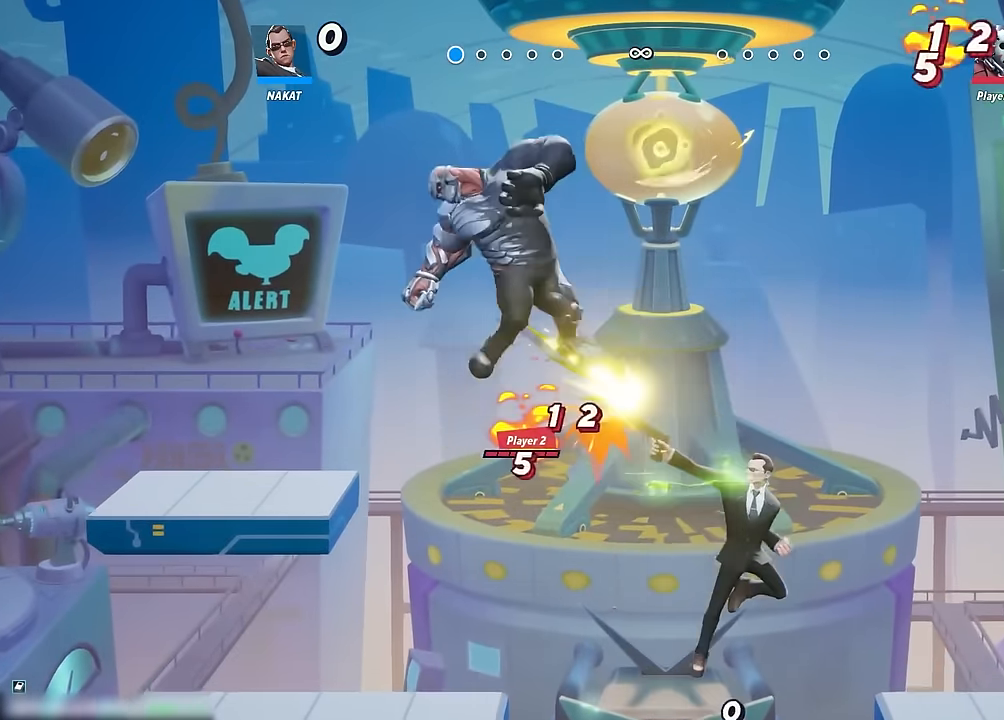
{"buttons": [], "left_stick": "down", "right_stick": "center", "events": [[17, "left_stick", "up-left"], [100, "left_stick", "up"], [334, "left_stick", "down"]]}
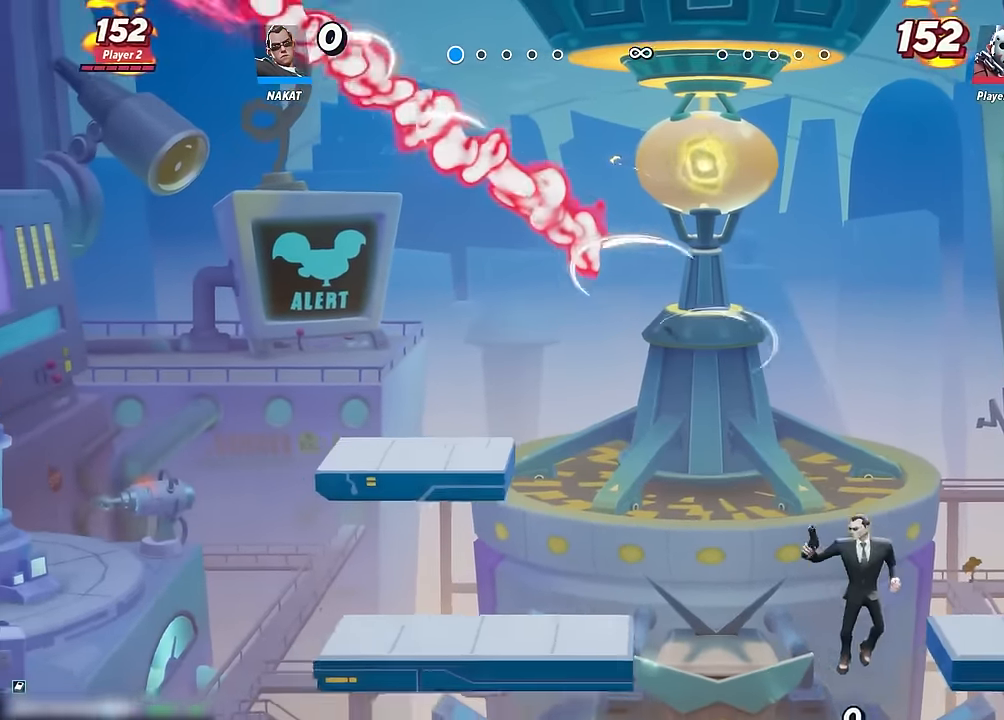
{"buttons": [], "left_stick": "left", "right_stick": "center", "events": [[34, "left_stick", "down-left"], [317, "left_stick", "left"]]}
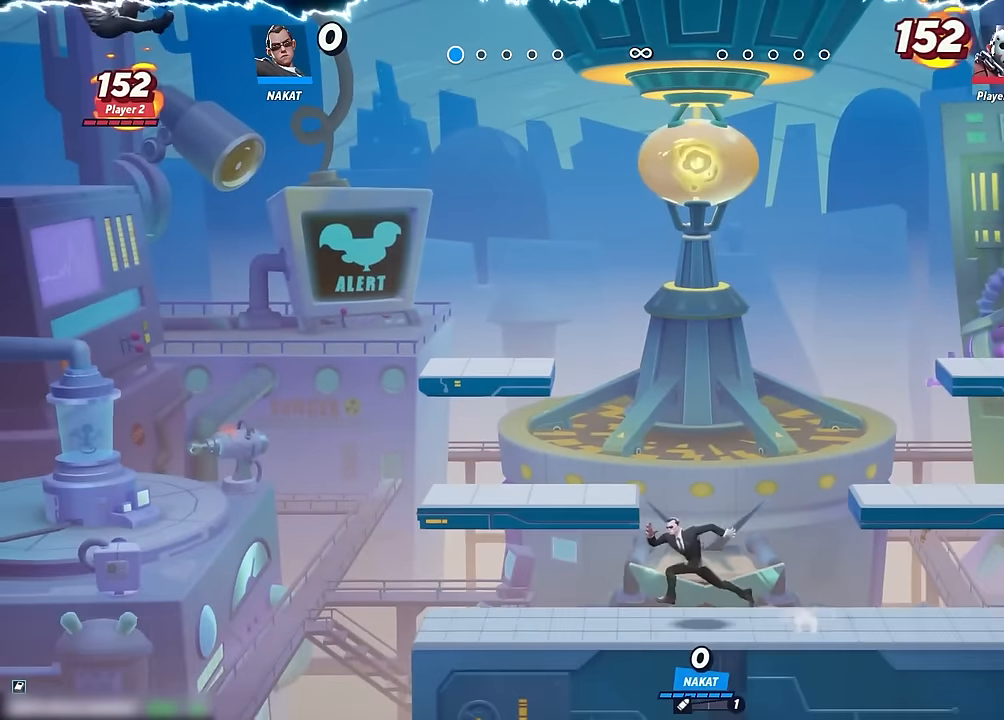
{"buttons": [], "left_stick": "left", "right_stick": "center", "events": []}
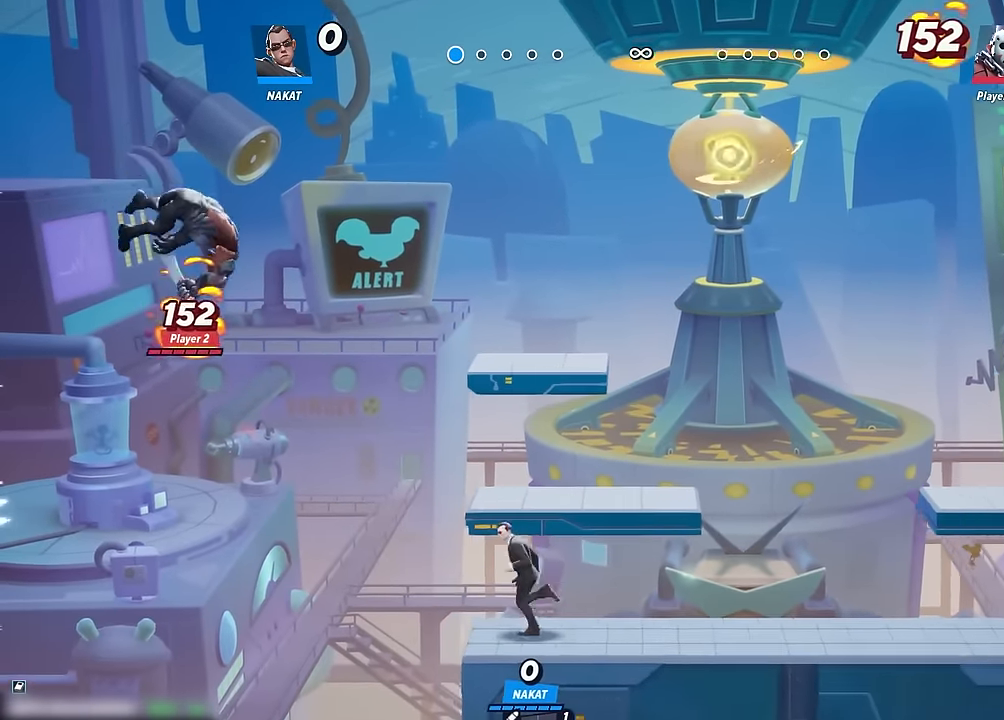
{"buttons": [], "left_stick": "right", "right_stick": "center", "events": [[50, "left_stick", "right"]]}
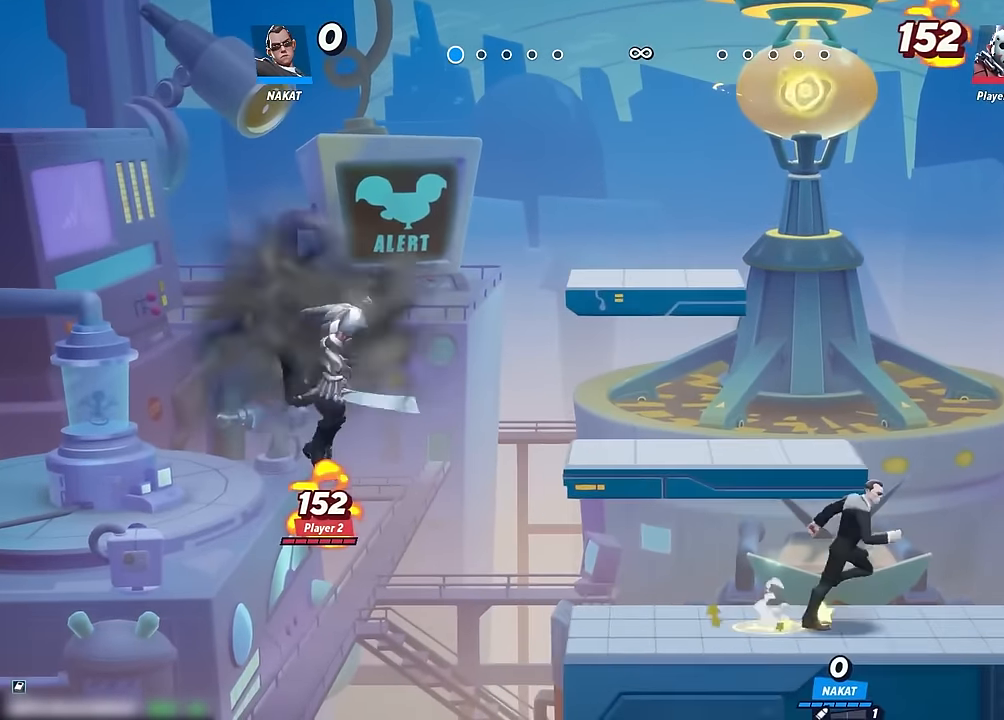
{"buttons": [], "left_stick": "left", "right_stick": "center", "events": [[284, "left_stick", "left"]]}
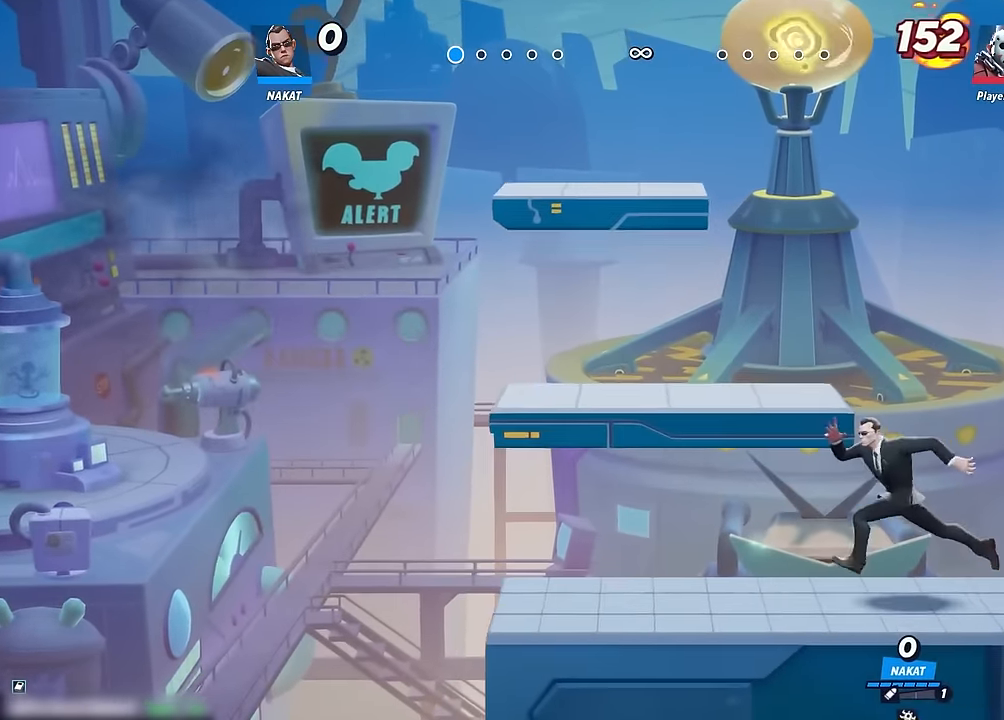
{"buttons": [], "left_stick": "down-right", "right_stick": "center", "events": [[167, "right_stick", "up"], [184, "left_stick", "down"], [217, "right_stick", "center"], [284, "left_stick", "down-right"]]}
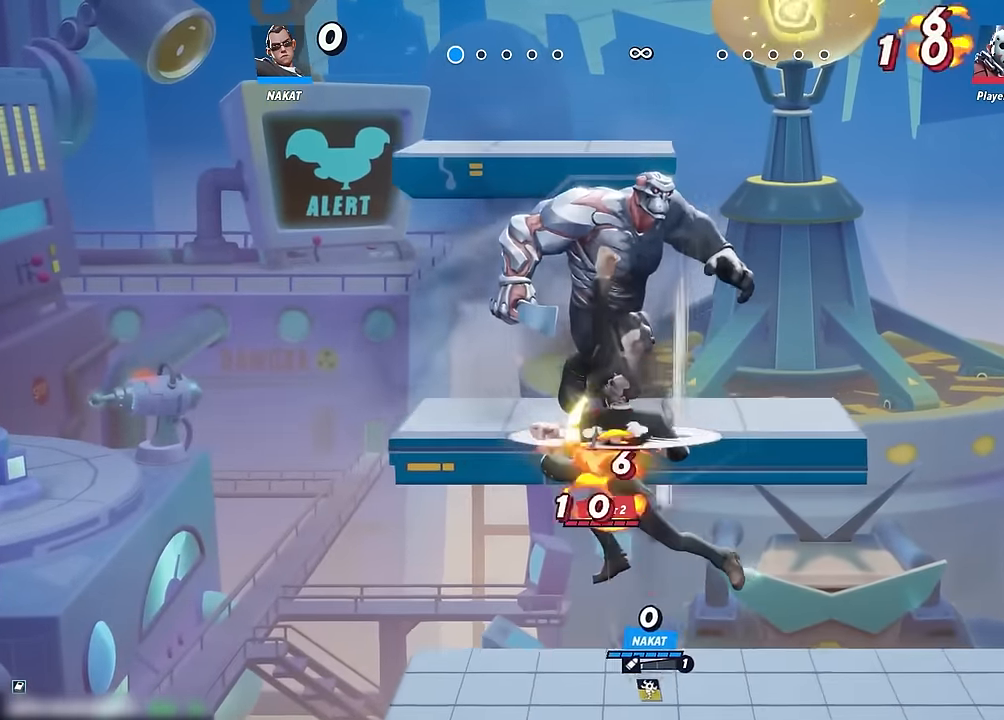
{"buttons": ["A"], "left_stick": "center", "right_stick": "center", "events": [[300, "left_stick", "center"], [350, "A", "down"]]}
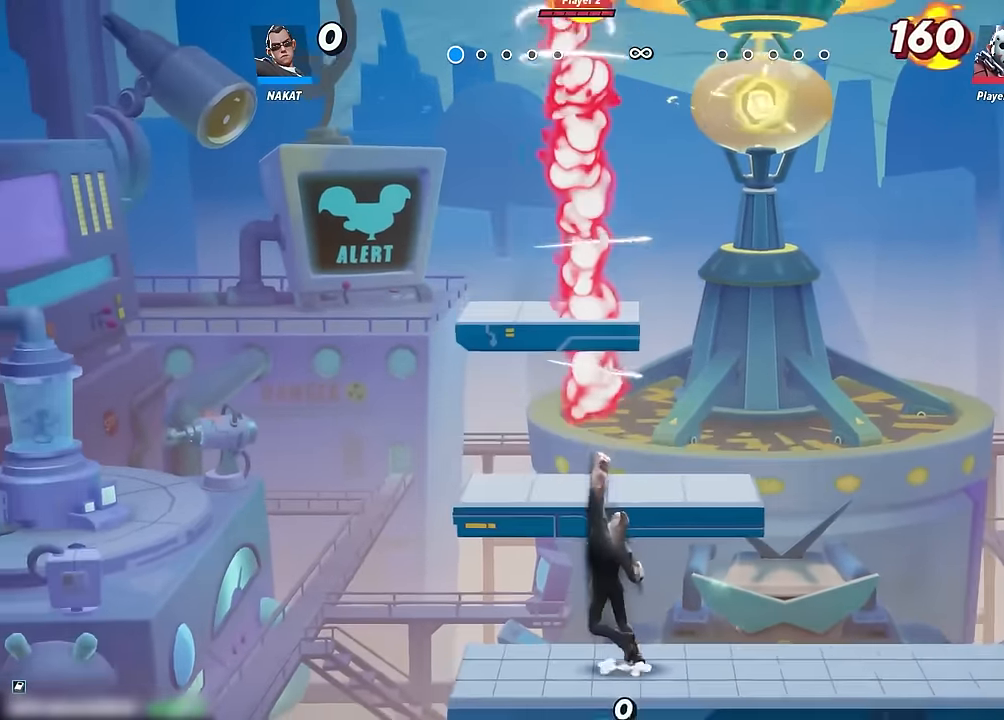
{"buttons": [], "left_stick": "center", "right_stick": "center", "events": [[84, "A", "up"], [200, "A", "down"], [300, "A", "up"]]}
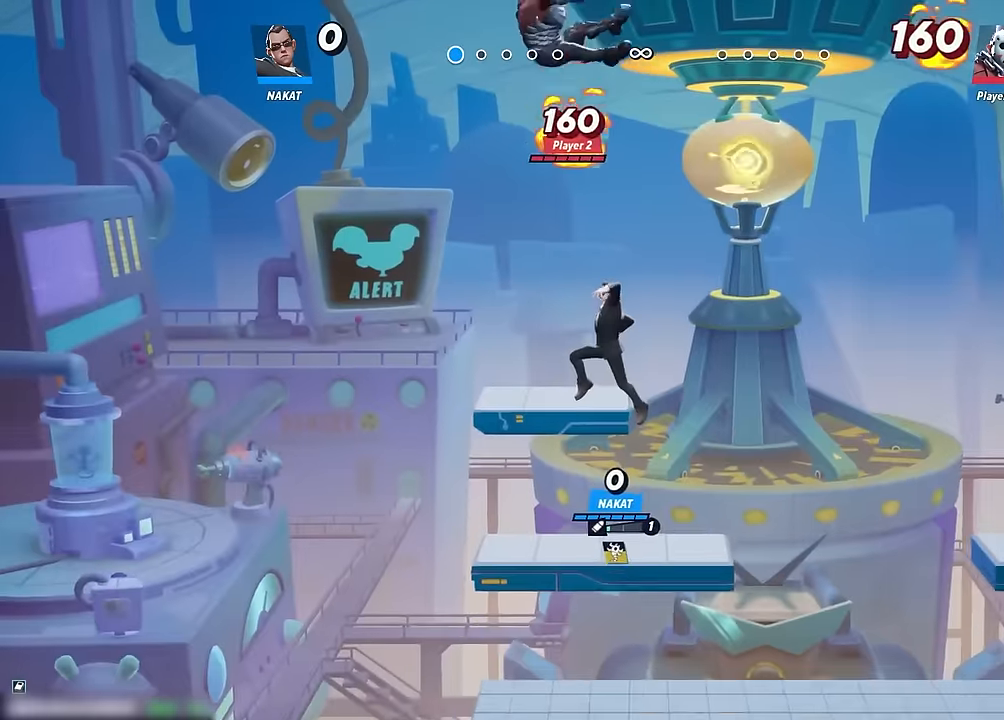
{"buttons": [], "left_stick": "right", "right_stick": "center", "events": [[317, "left_stick", "right"]]}
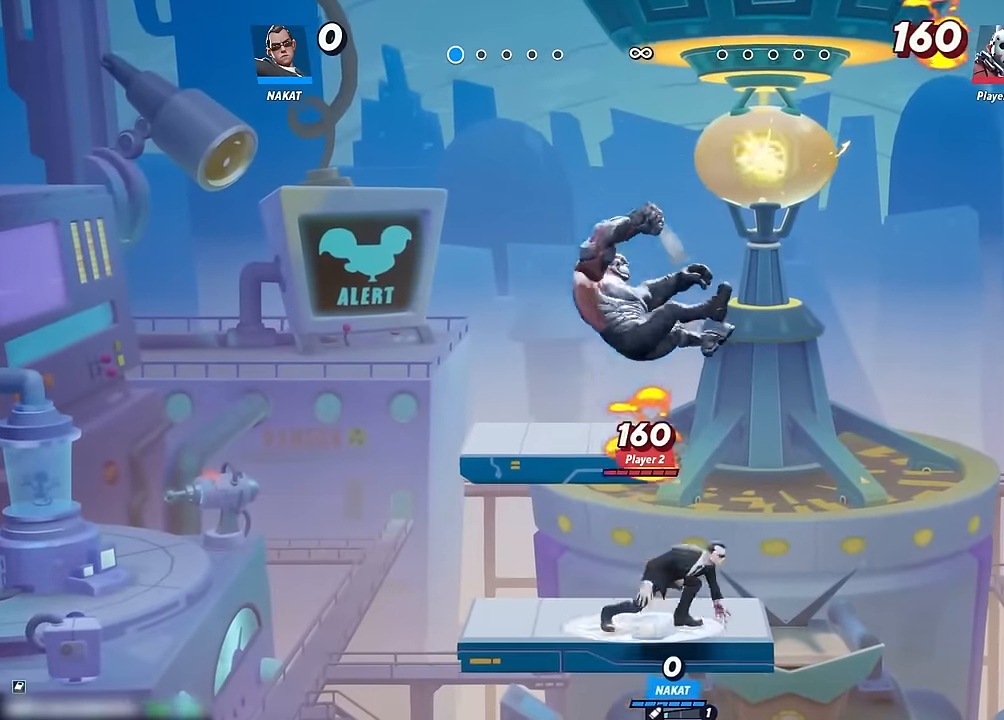
{"buttons": [], "left_stick": "down", "right_stick": "center", "events": [[67, "A", "down"], [317, "A", "up"], [384, "left_stick", "left"], [500, "left_stick", "down"]]}
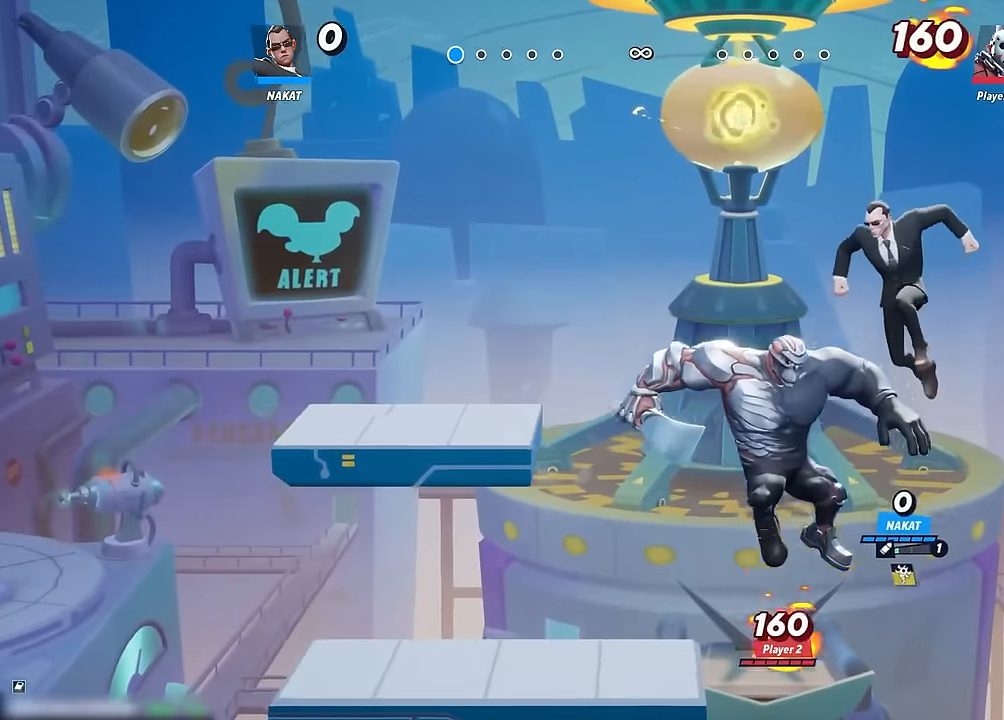
{"buttons": [], "left_stick": "down-left", "right_stick": "center", "events": [[267, "left_stick", "down-right"], [384, "A", "down"], [484, "A", "up"], [500, "left_stick", "down-left"]]}
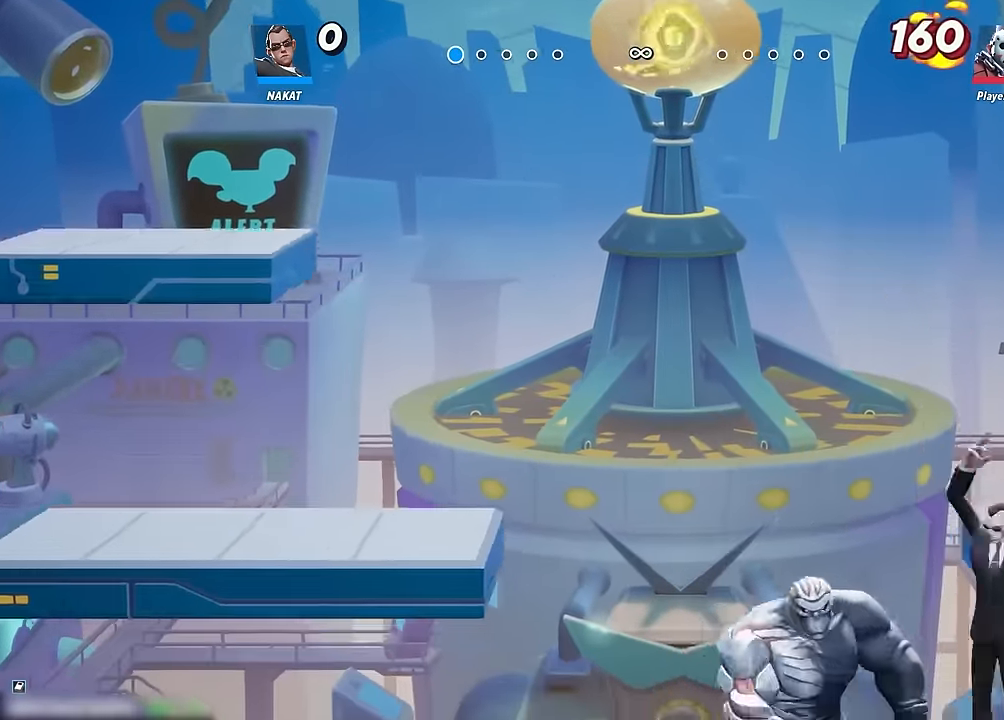
{"buttons": [], "left_stick": "down-left", "right_stick": "center", "events": []}
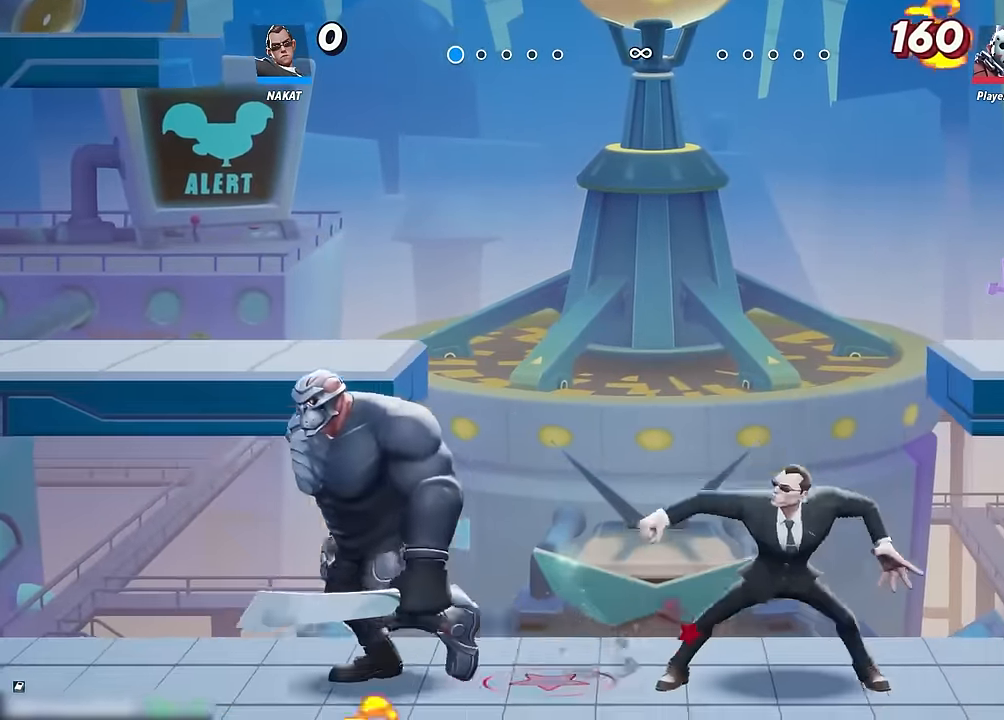
{"buttons": [], "left_stick": "left", "right_stick": "center", "events": [[50, "left_stick", "left"]]}
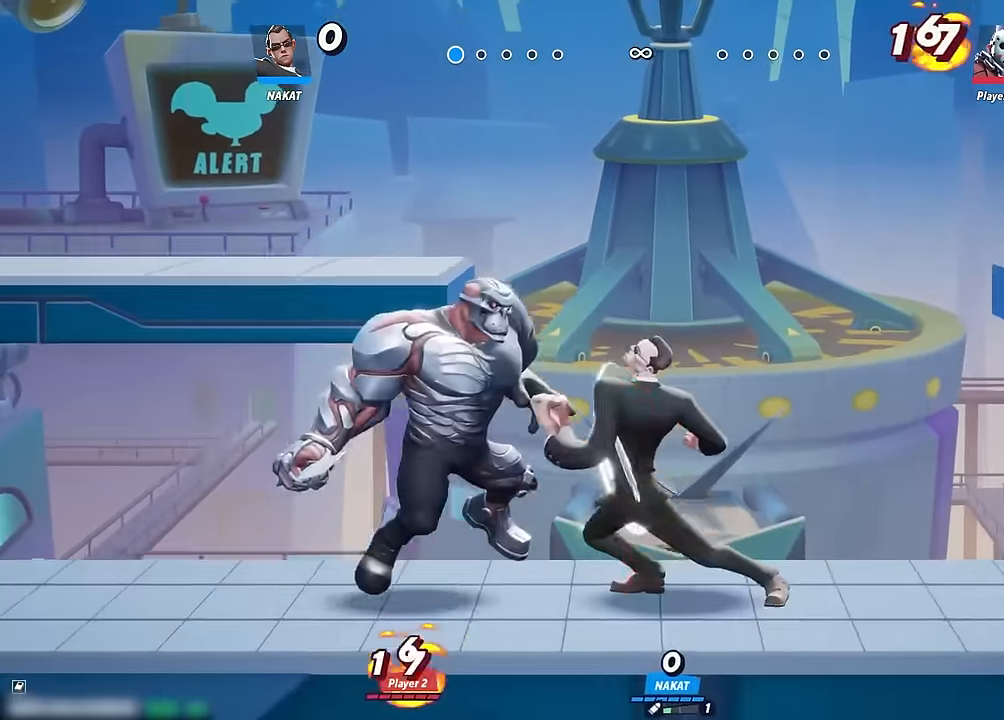
{"buttons": [], "left_stick": "up-left", "right_stick": "center", "events": [[67, "left_stick", "up-left"], [200, "A", "down"], [350, "A", "up"]]}